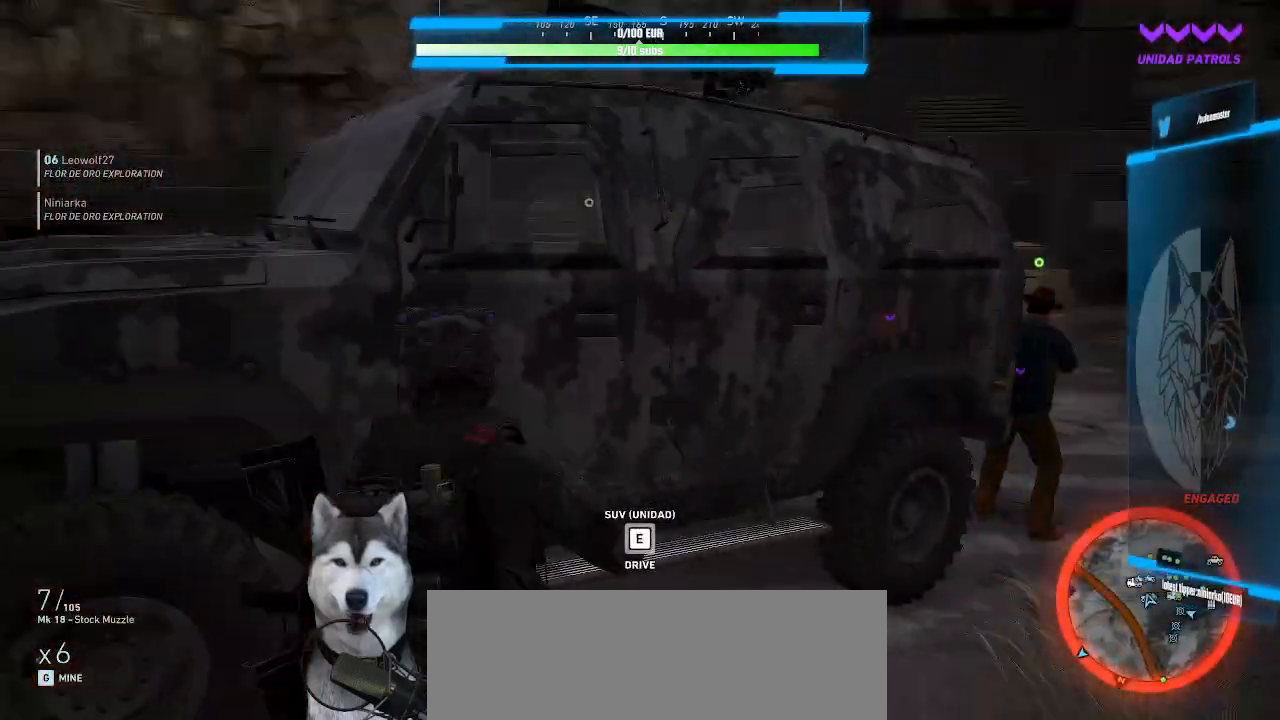
Gameplay with keyboard and mouse; each line is a JSON object with the keys and mouse buttons held at the frame after it. "events" lists presses ("down") and releases ("up") of ".", "/", "0", "1", "2", "3", "4", "5", "6", "7", "8", "9", "a", "alt_l", "alt_r", "b", "backslash", "backspace", "c", "caps_lock", "comma", "ctrl_l", "ctrl_r", "d", "e", "equals", "f", "g", "h", "i", "j", "k", "l", "lbracket", "m", "minus", "n", "o", "p", "q", "quote", "r", "rbracket", "return", "s", "semicolon", "shift_l", "shift_r", "space", "t", "tab", "tilde", "u", "v", "w", "x", "y", "z", "mouse_left", "mouse_wheel" and "mouse_right" between this image and that frame as [ms after this image, input, new state], when the widget could be followed in between. "mouse_left", "mouse_wheel", "mouse_right" = the "left", "wheel", "right" buttons of the "mouse" list. No other keys are recorded. "wheel" means that the mouse wheel is clicked or scrolled. Not read: mouse_move.
{"keys": [], "mouse": [], "events": [[234, "a", "up"], [334, "s", "up"]]}
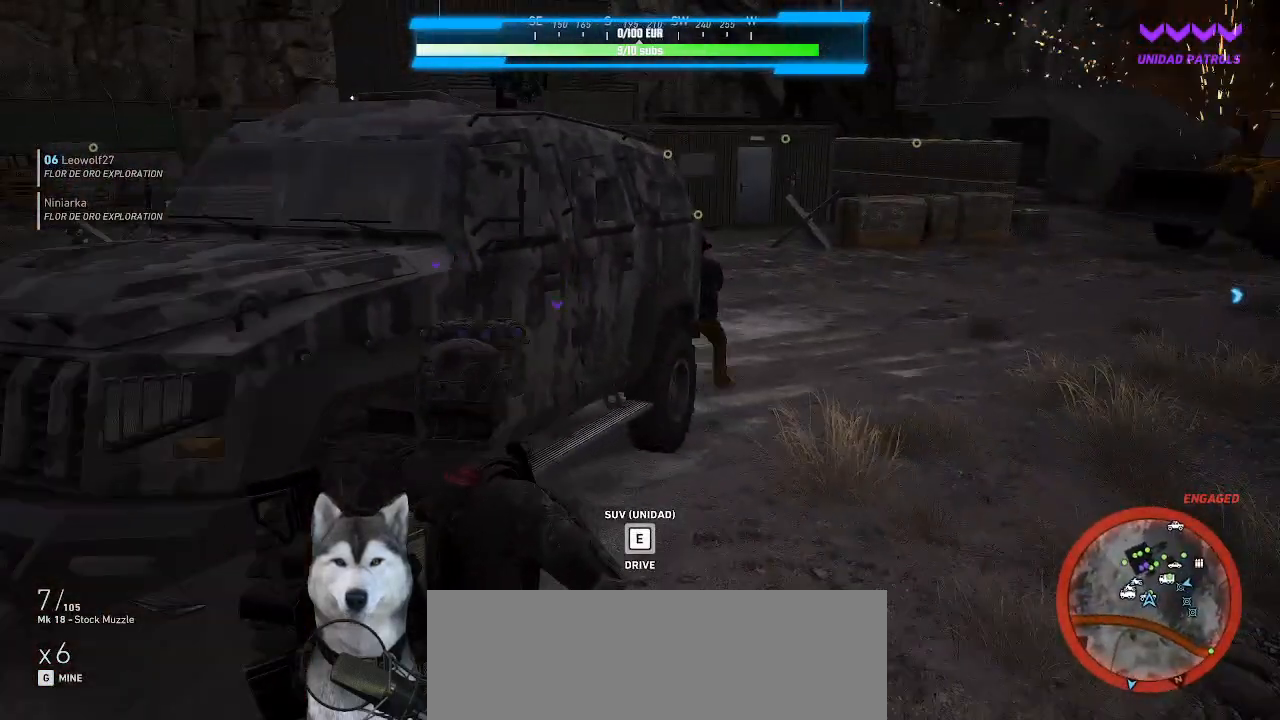
{"keys": [], "mouse": [], "events": []}
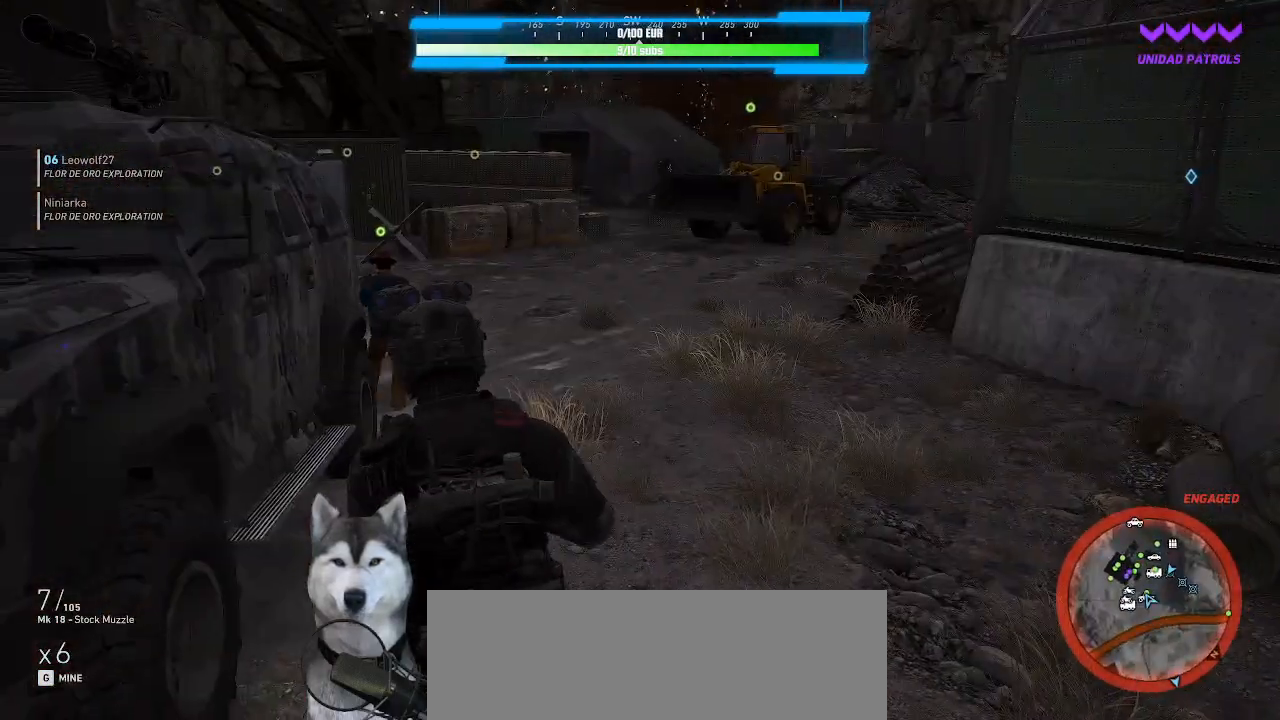
{"keys": [], "mouse": [], "events": []}
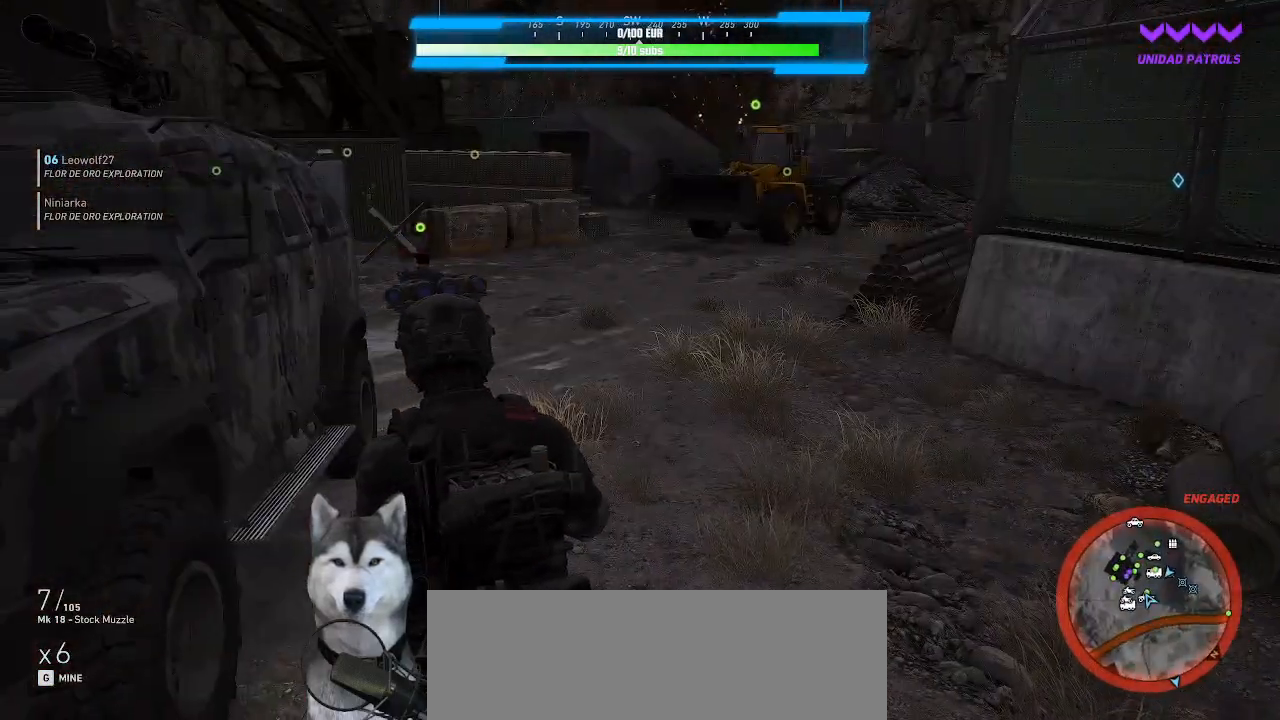
{"keys": [], "mouse": [], "events": []}
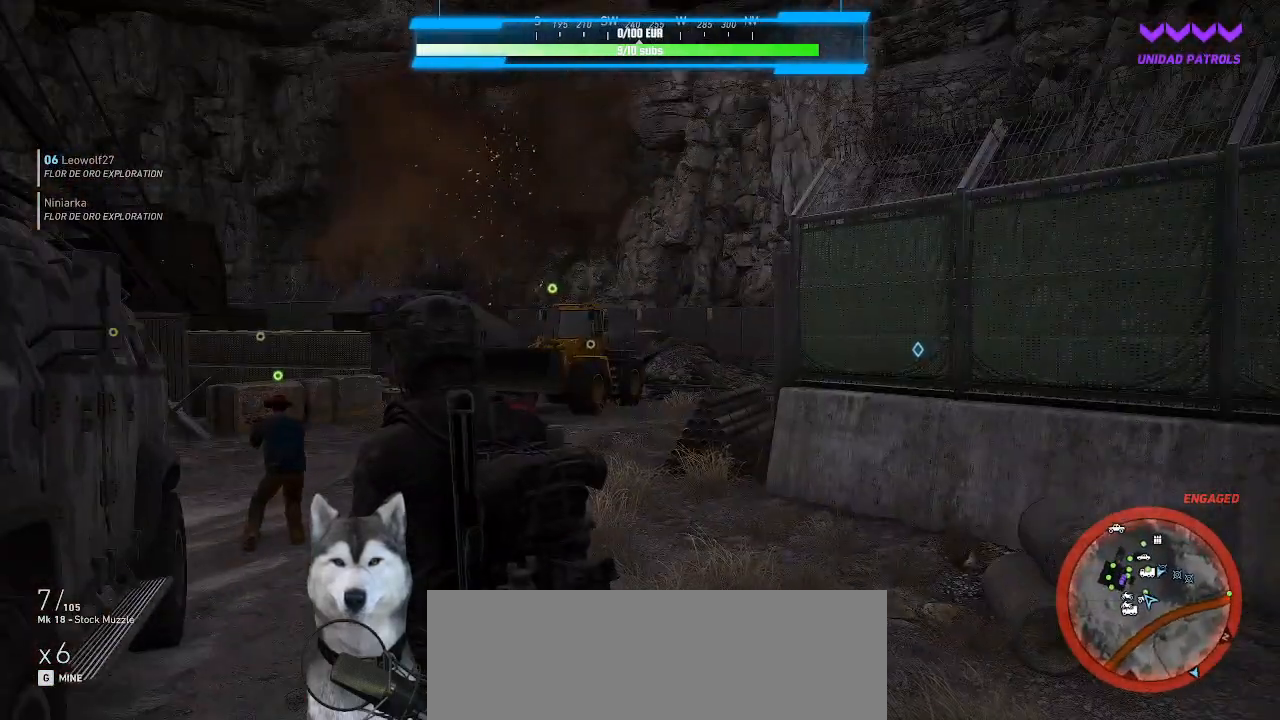
{"keys": [], "mouse": [], "events": []}
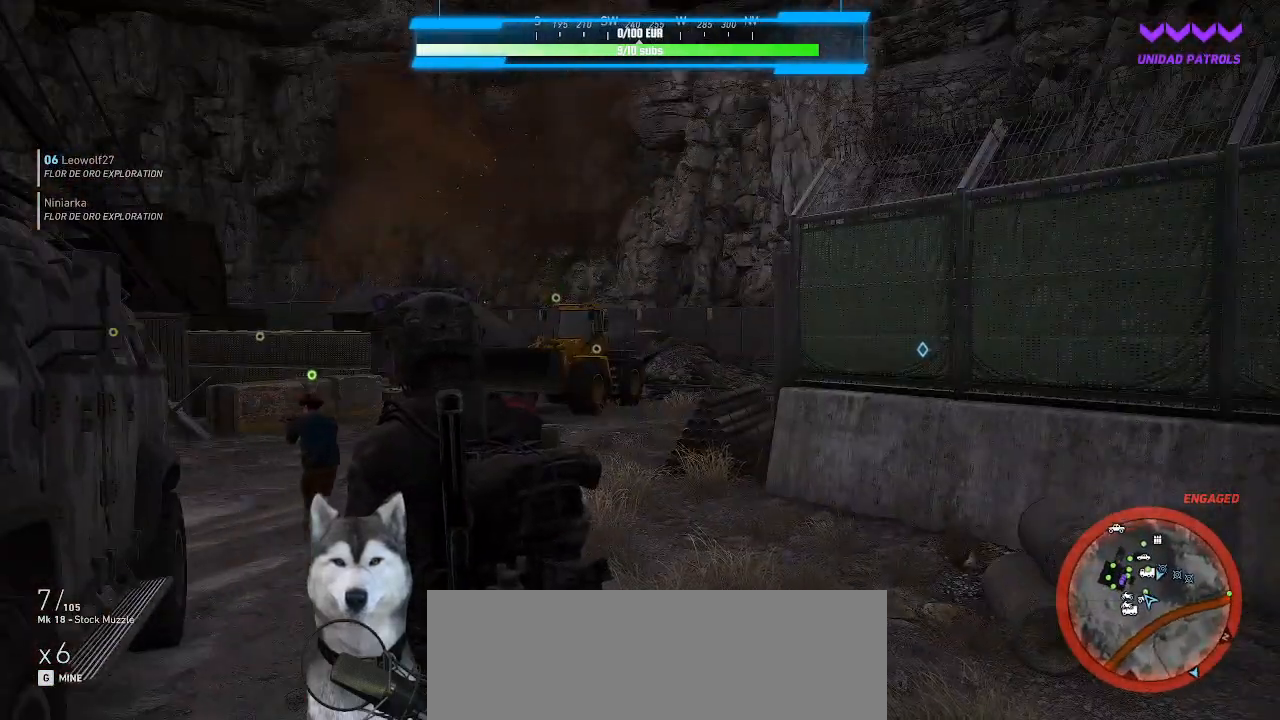
{"keys": ["e", "w"], "mouse": [], "events": [[134, "a", "down"], [200, "w", "down"], [300, "a", "up"], [467, "e", "down"]]}
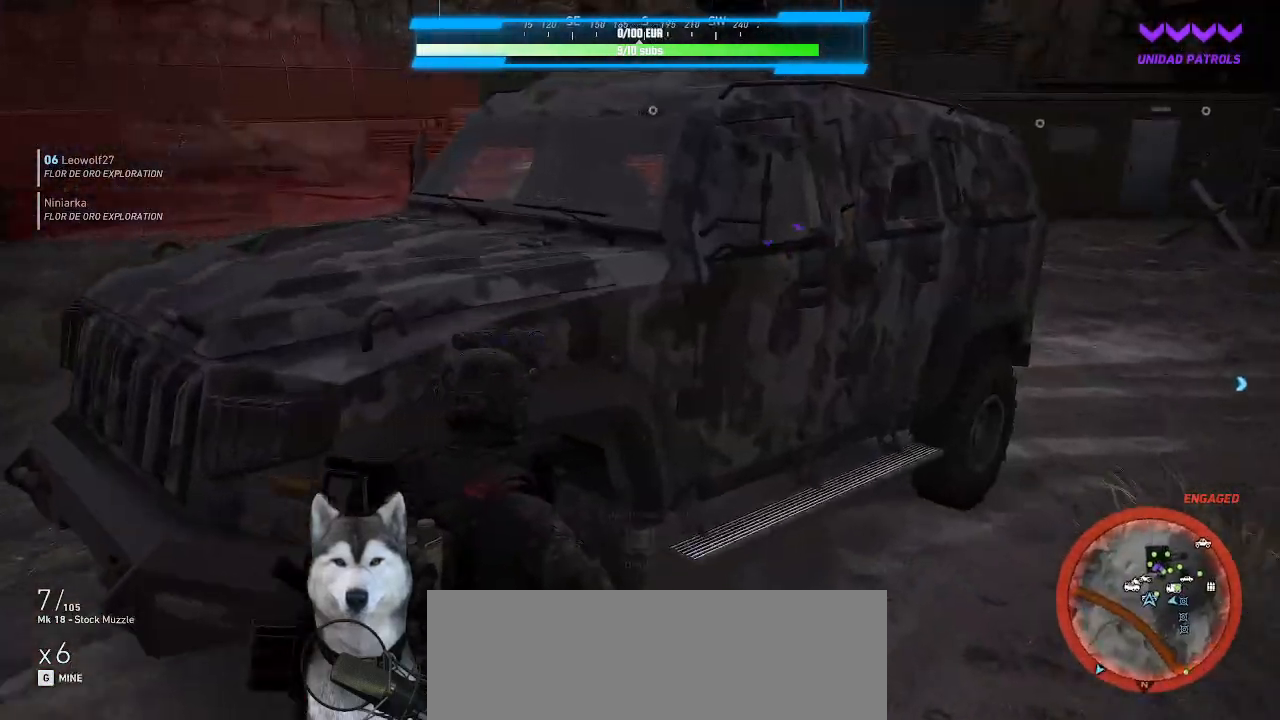
{"keys": ["e"], "mouse": [], "events": [[34, "w", "up"]]}
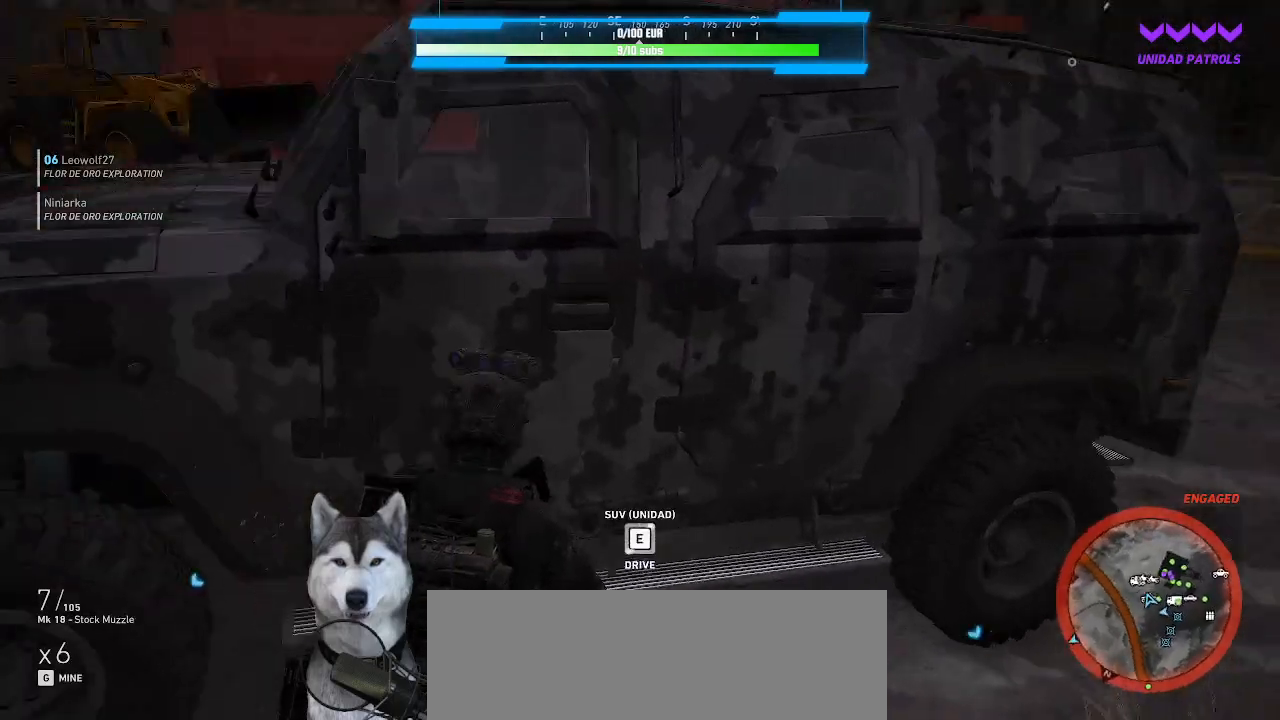
{"keys": ["e"], "mouse": [], "events": []}
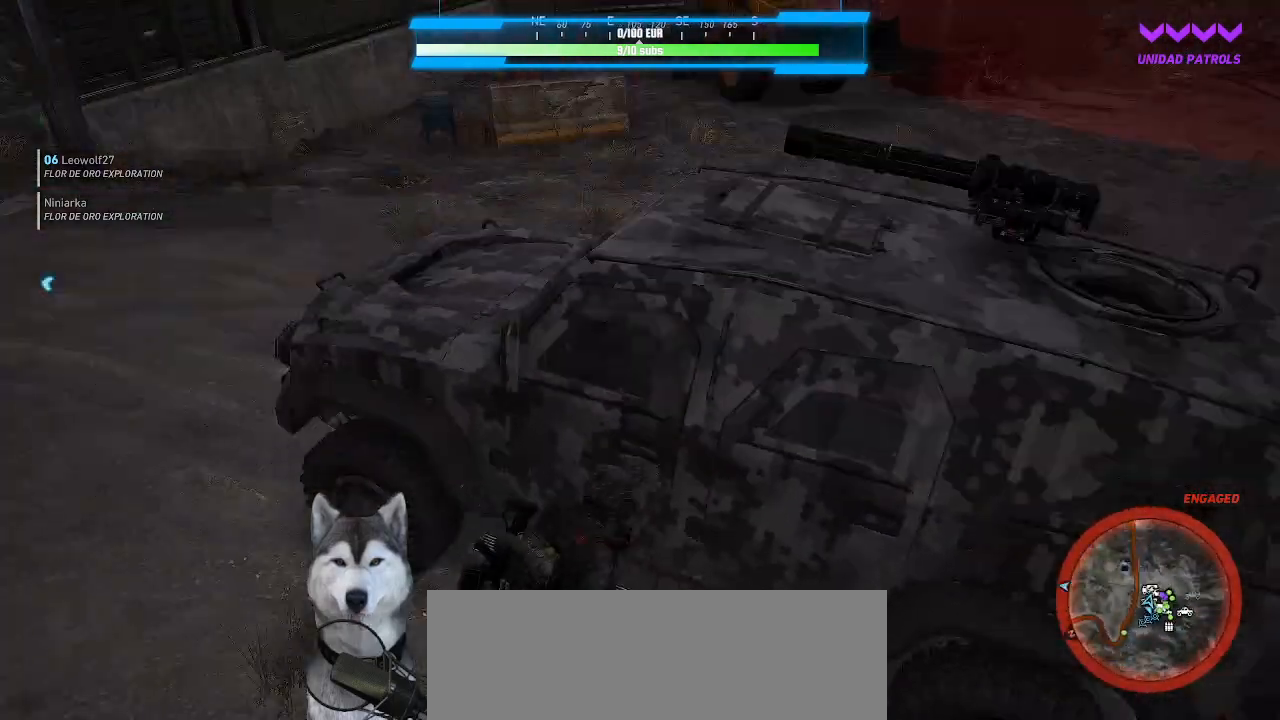
{"keys": [], "mouse": [], "events": [[200, "e", "up"]]}
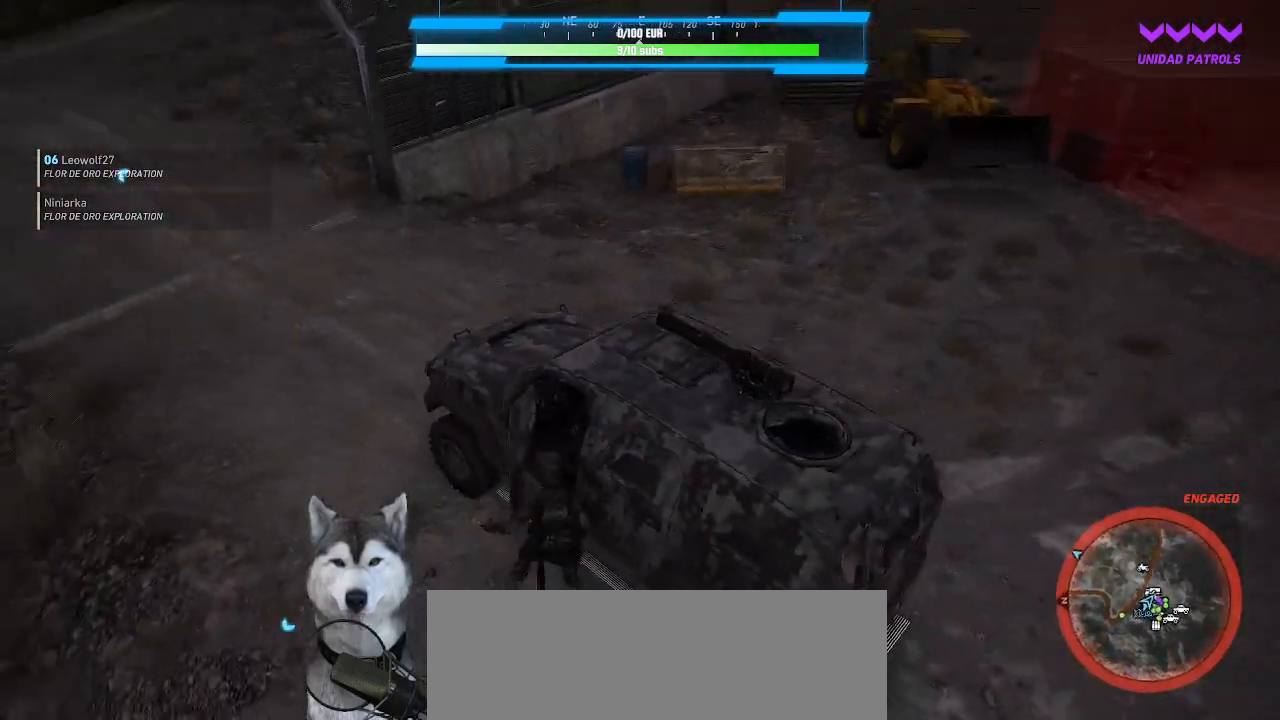
{"keys": [], "mouse": [], "events": []}
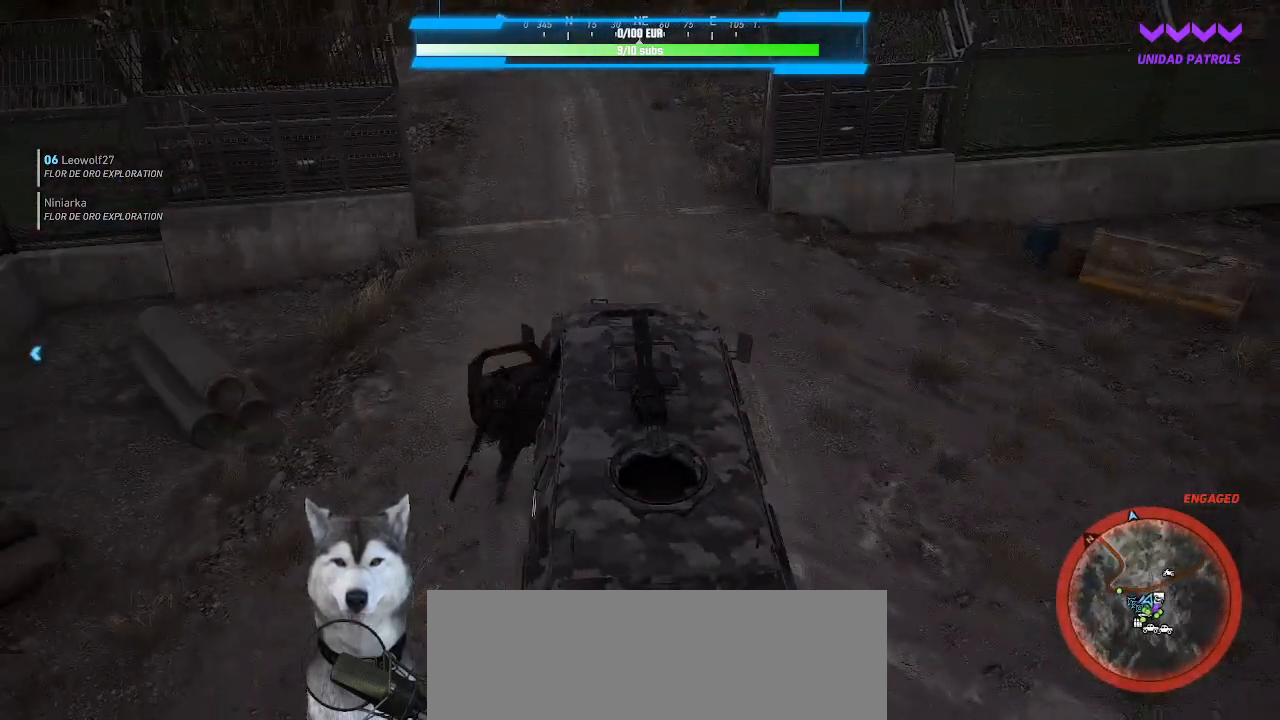
{"keys": [], "mouse": [], "events": []}
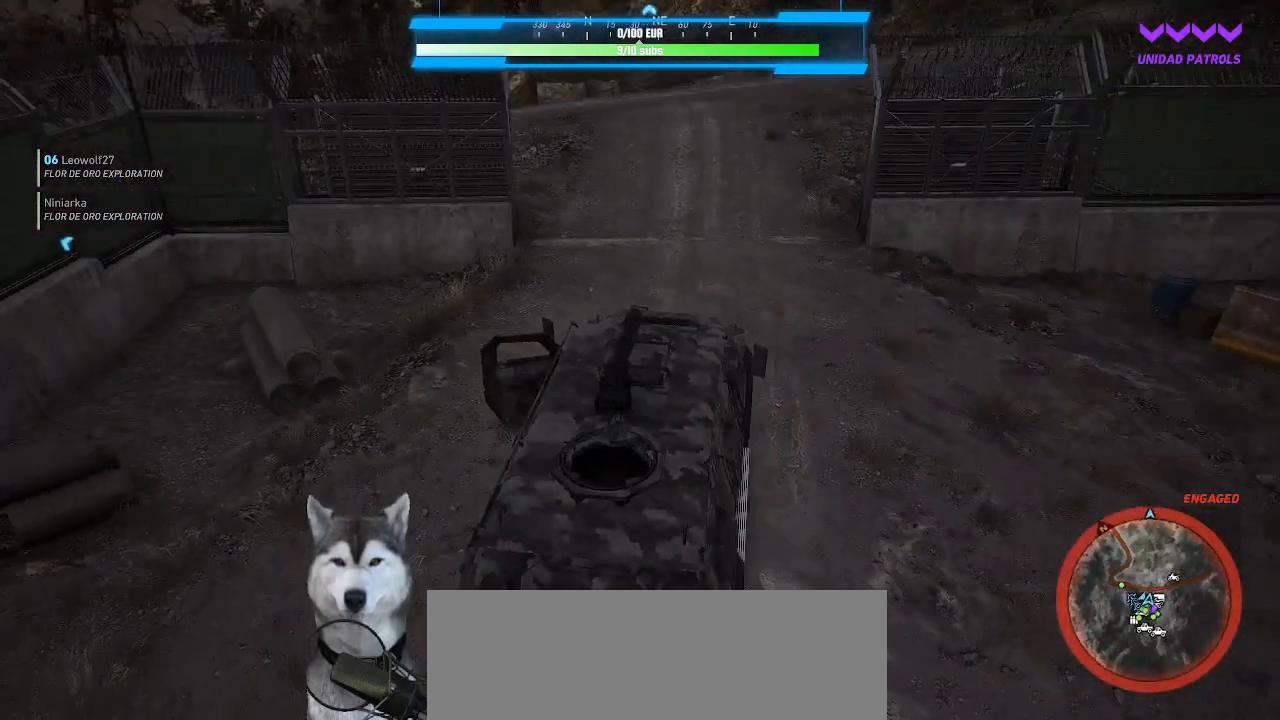
{"keys": ["w"], "mouse": [], "events": [[367, "w", "down"]]}
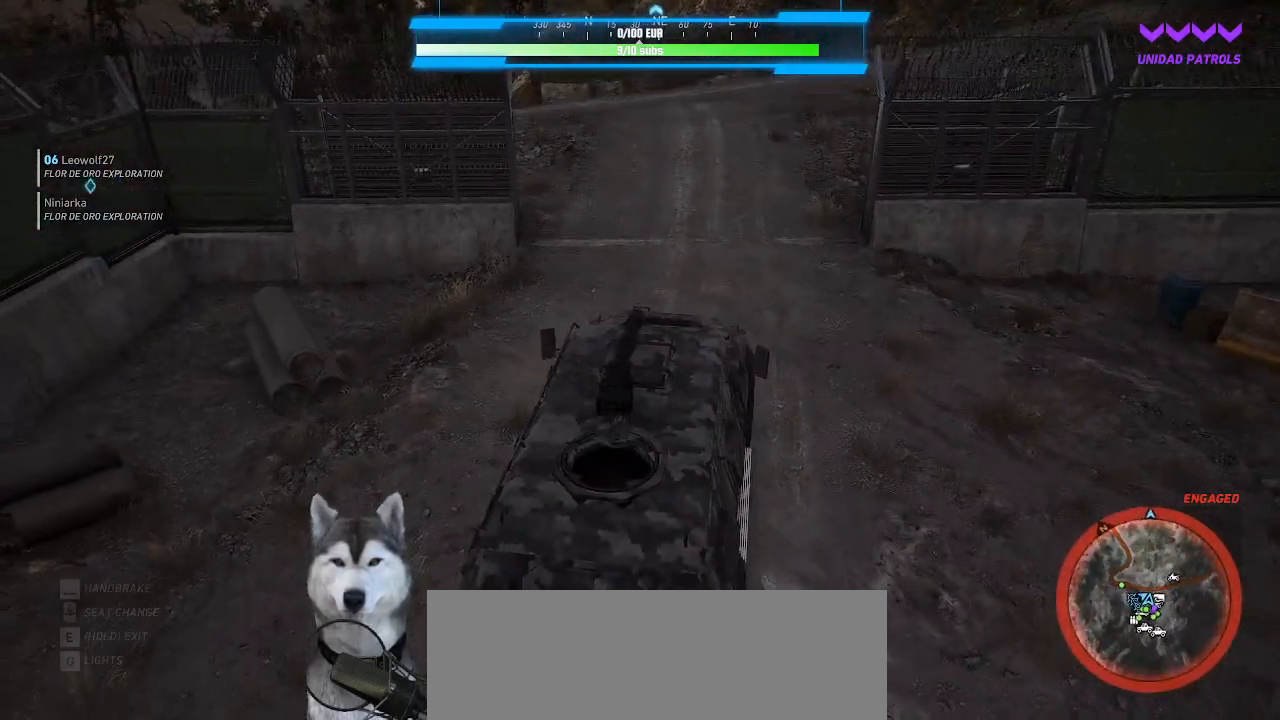
{"keys": ["w"], "mouse": [], "events": []}
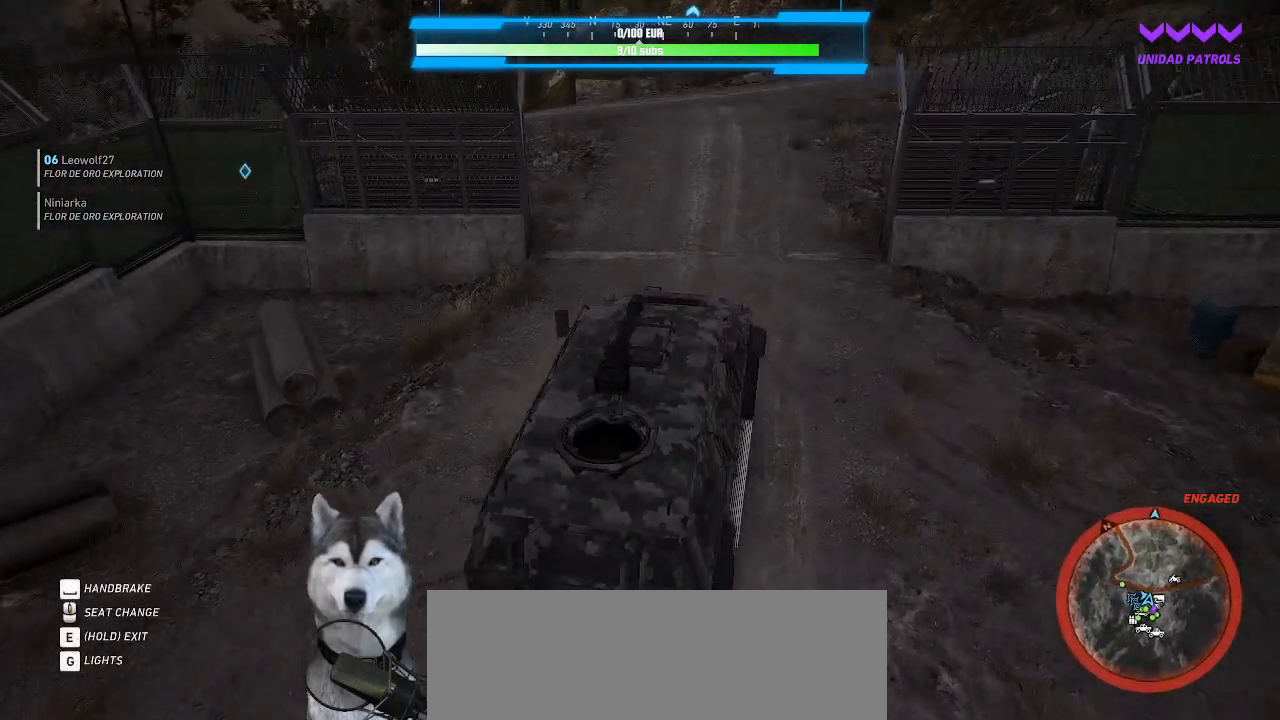
{"keys": ["a", "w"], "mouse": [], "events": [[34, "a", "down"], [167, "a", "up"], [434, "a", "down"]]}
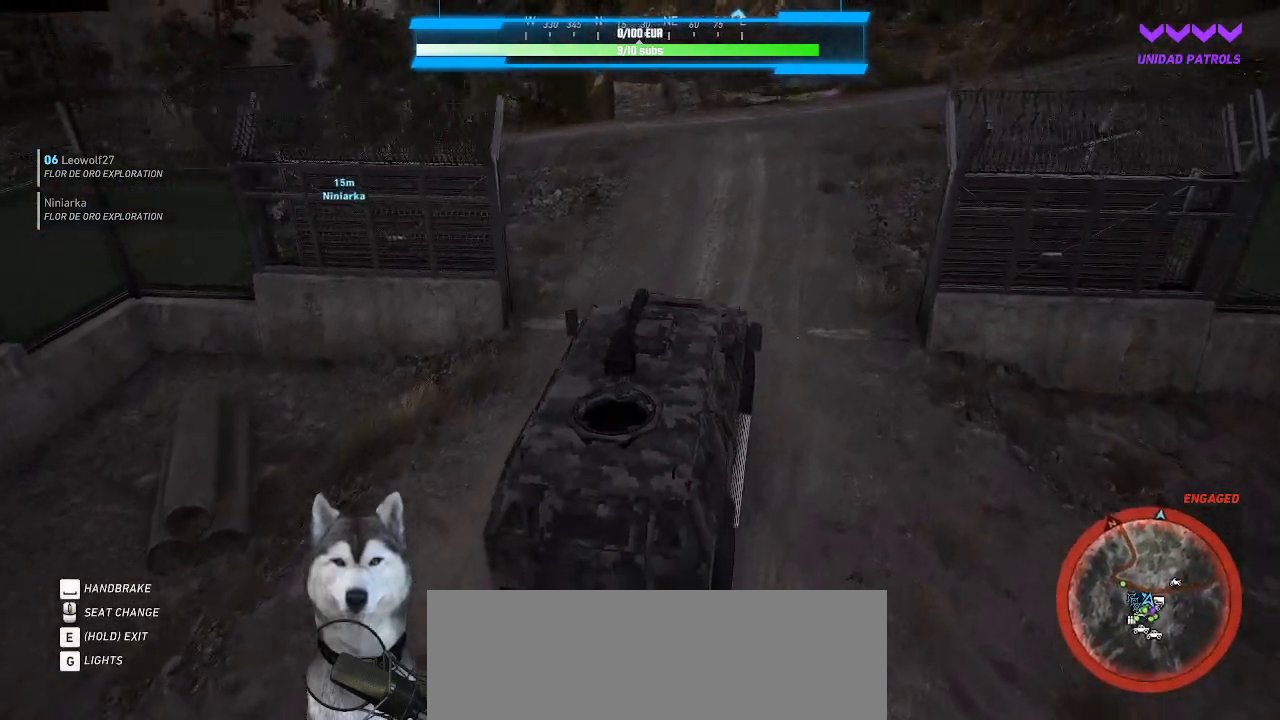
{"keys": [], "mouse": [], "events": [[34, "a", "up"], [34, "w", "up"]]}
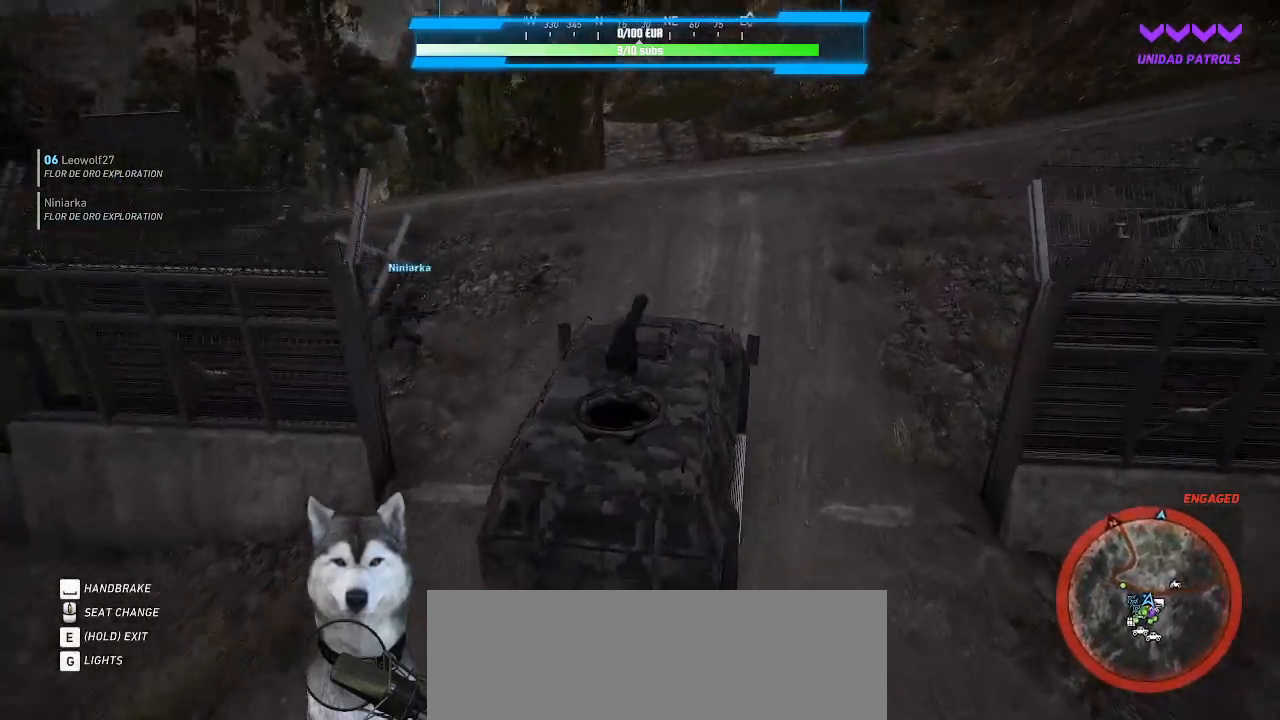
{"keys": [], "mouse": [], "events": [[100, "s", "down"], [434, "s", "up"]]}
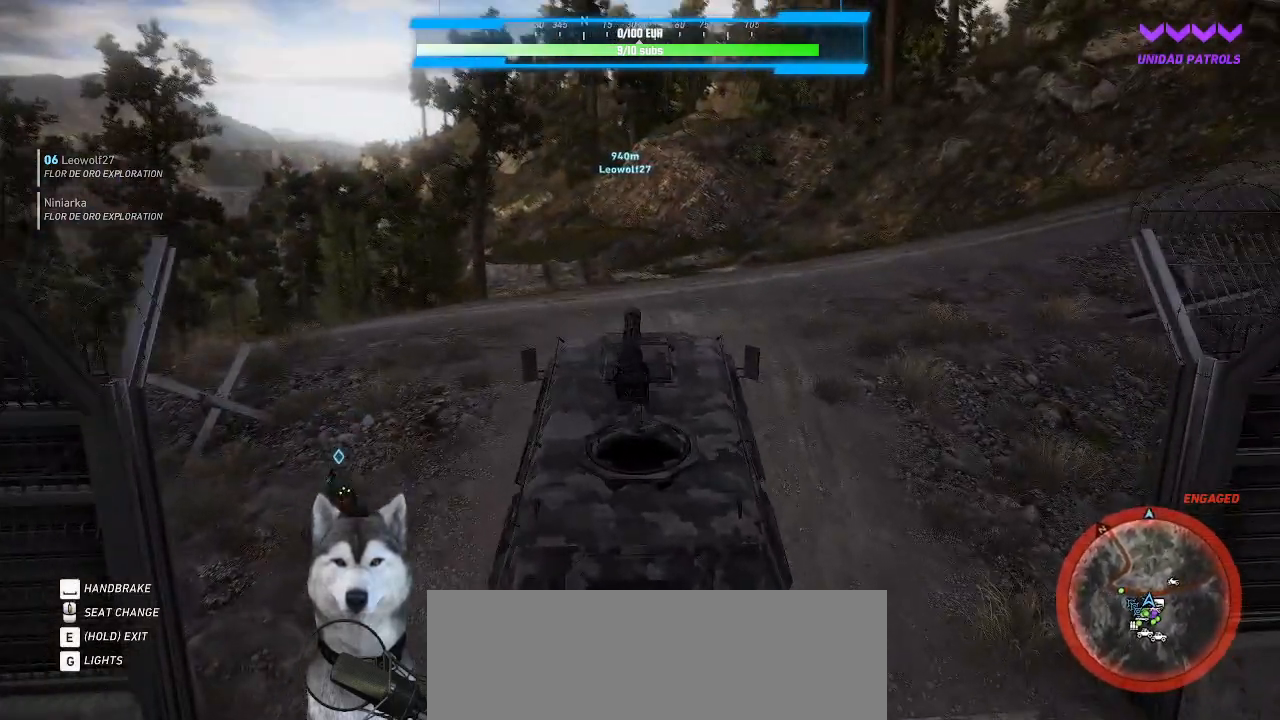
{"keys": [], "mouse": [], "events": []}
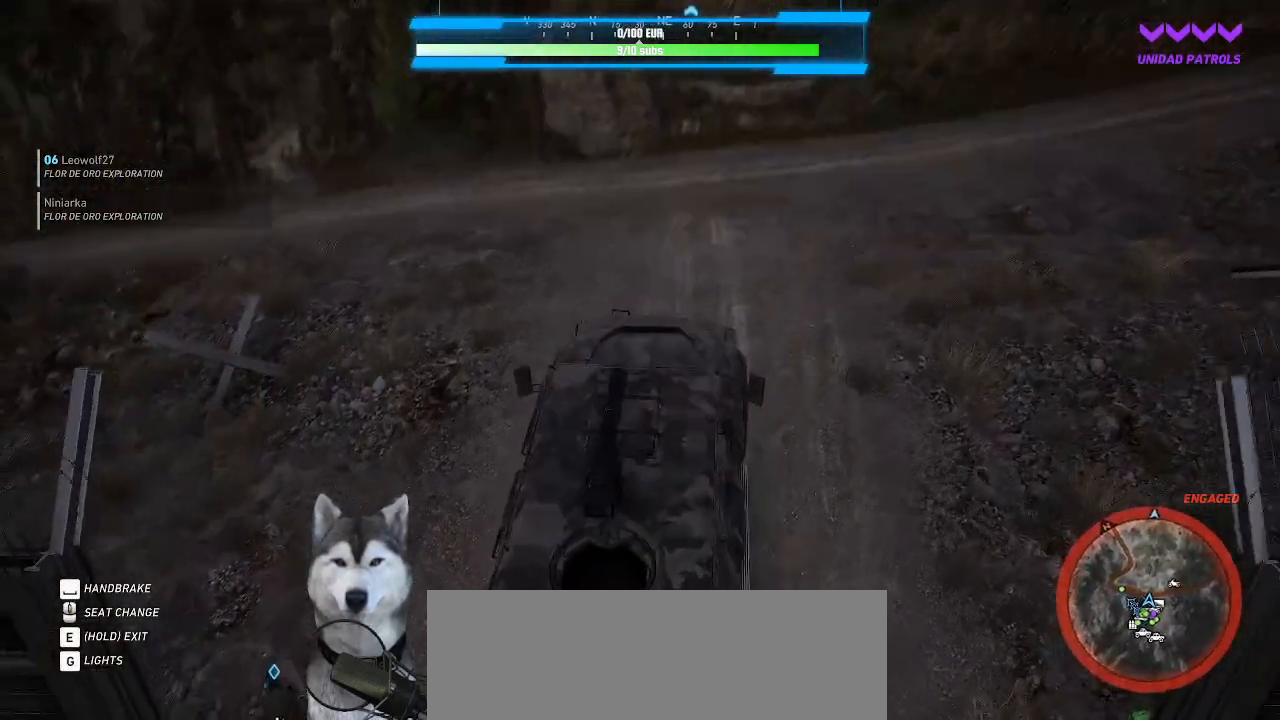
{"keys": [], "mouse": [], "events": []}
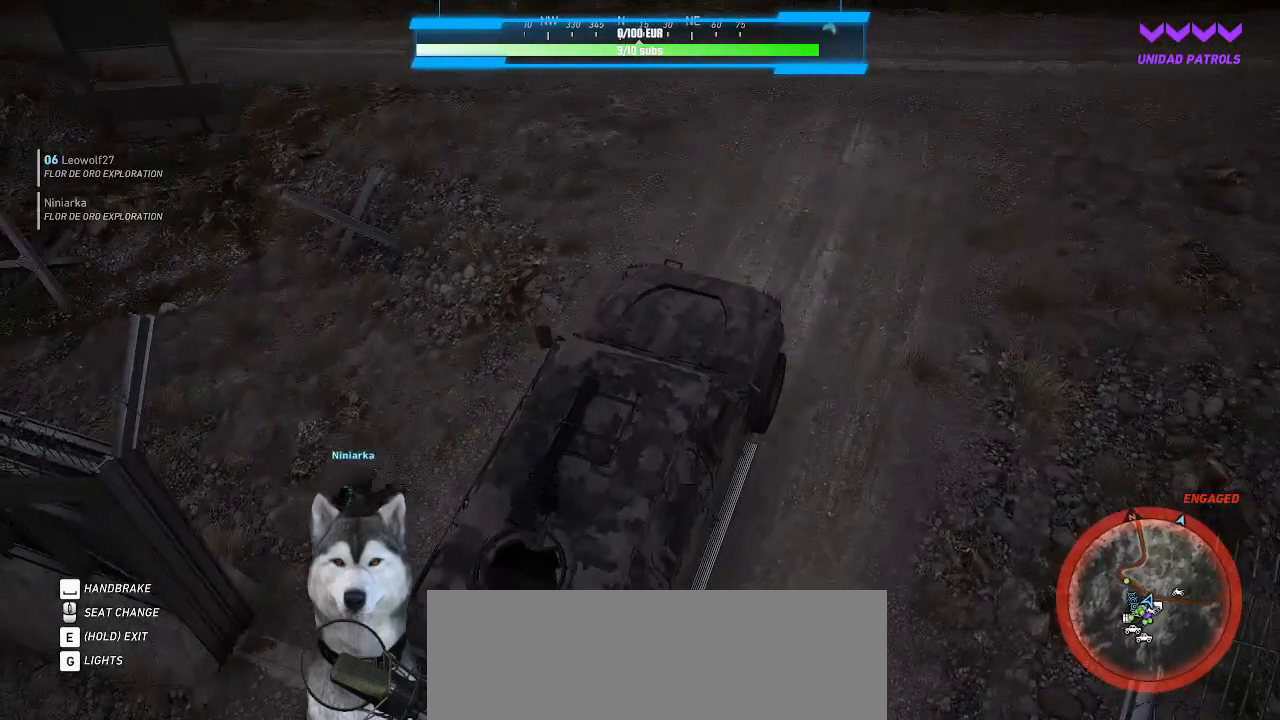
{"keys": [], "mouse": [], "events": []}
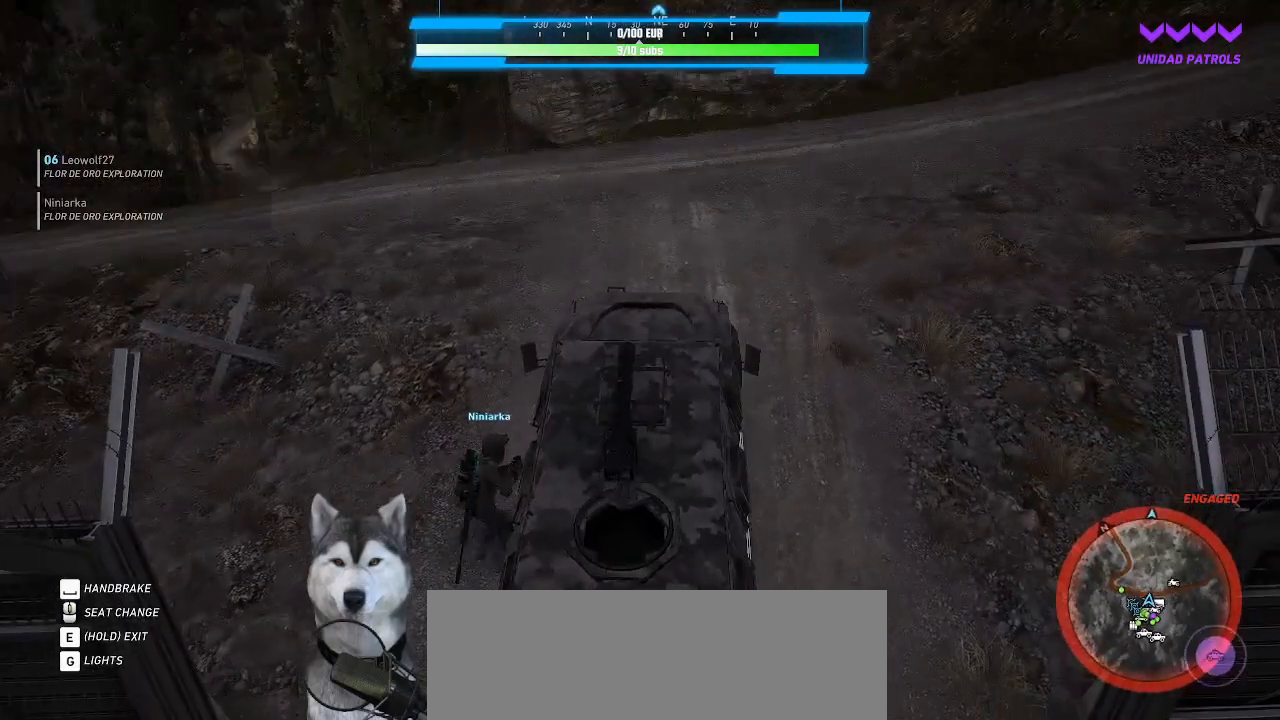
{"keys": [], "mouse": [], "events": []}
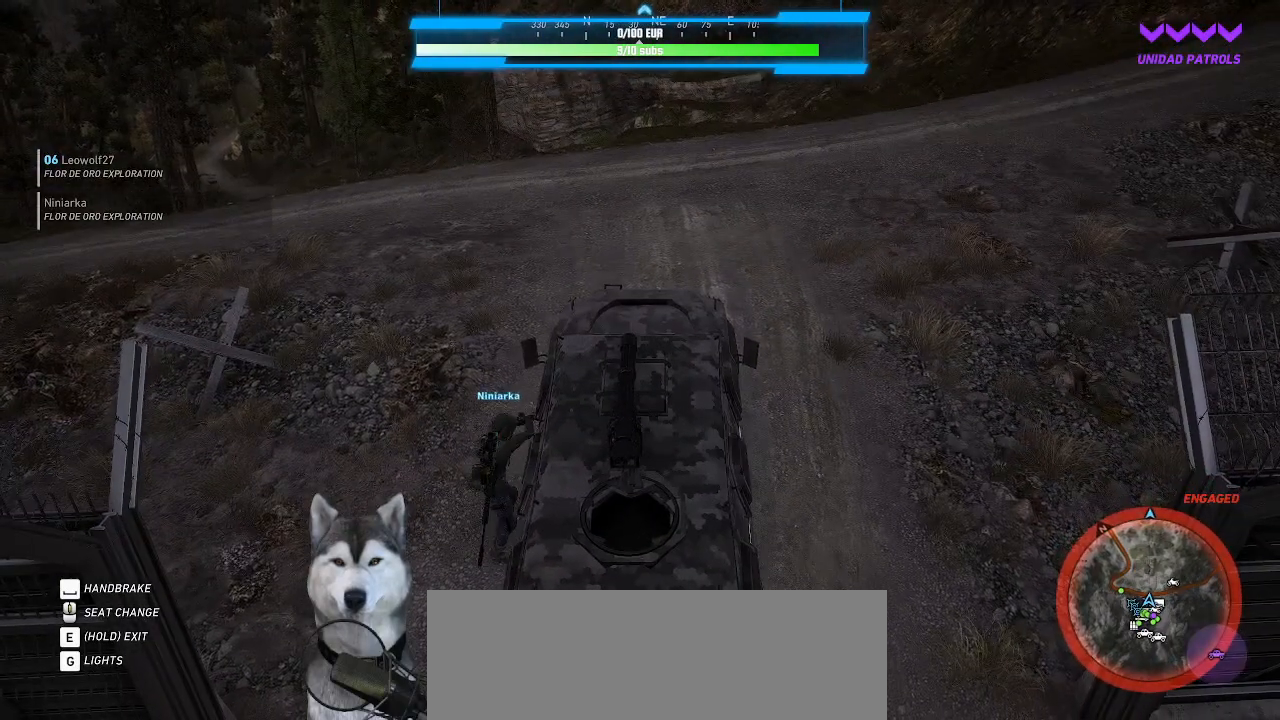
{"keys": [], "mouse": [], "events": []}
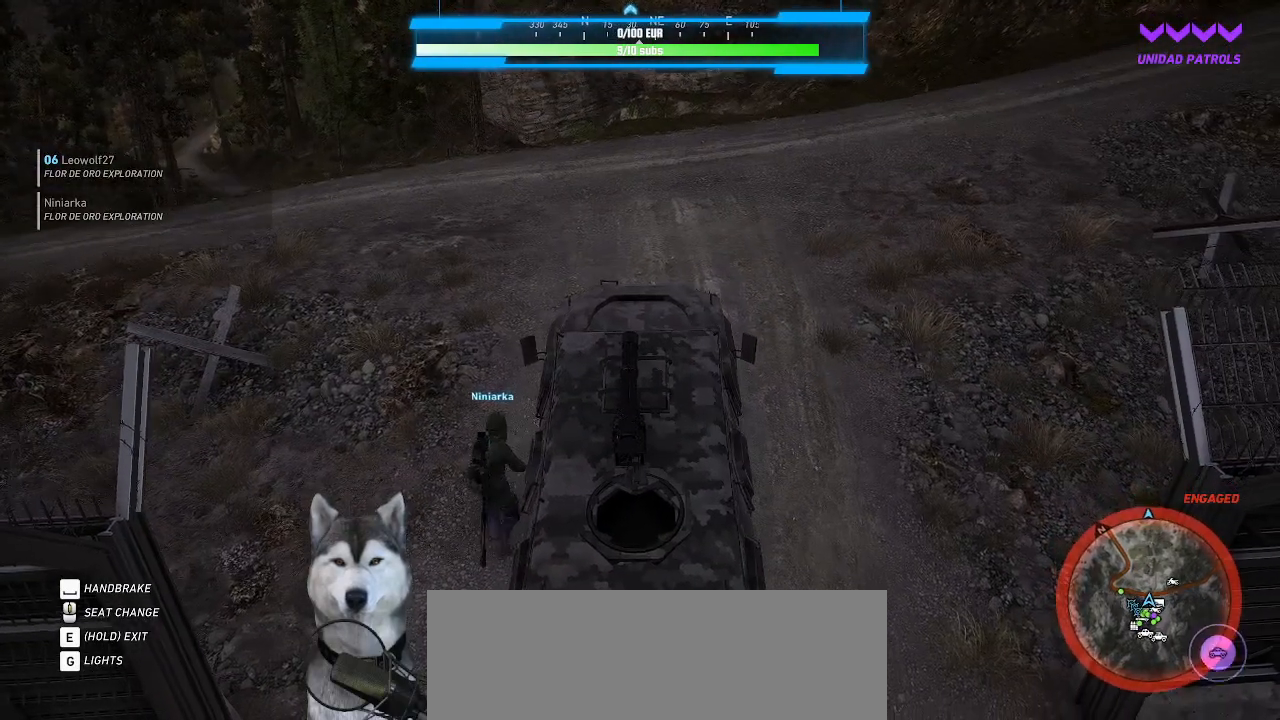
{"keys": [], "mouse": [], "events": []}